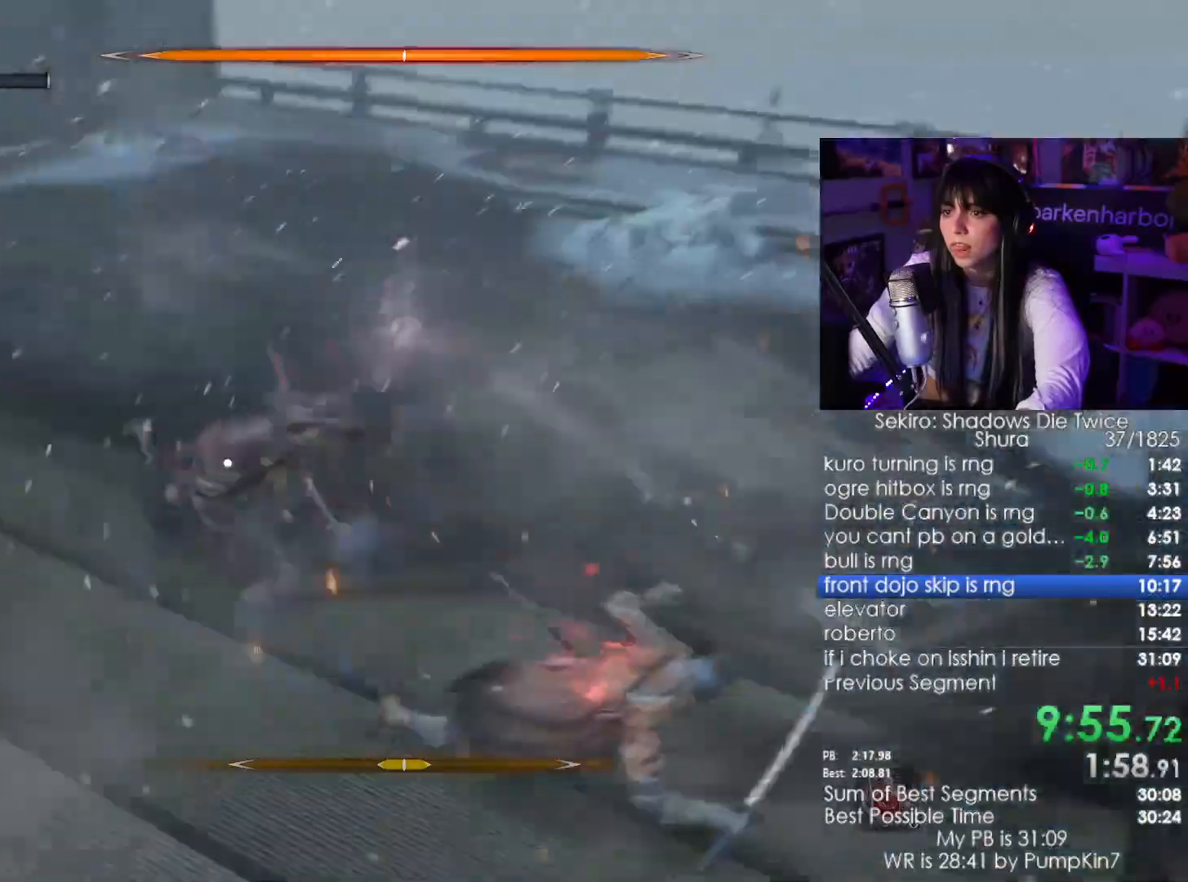
Gameplay with keyboard and mouse; each line is a JSON object with the keys and mouse buttons held at the frame after it. "events" lists presses ("down") and releases ("up") of "1", "2", "3", "4", "5", "a", "alt", "c", "caps_lock", "ctrl", "d", "e", "f", "g", "q", "r", "s", "shift", "space", "t", "tab", "v", "w", "x", "z", "mouse_left", "mouse_wheel" and "mouse_right" between this image and that frame as [ms after this image, input, new state], when the widget could be followed in between. "mouse_left", "mouse_wheel", "mouse_right" = the "left", "wheel", "right" buttons of the "mouse" list. No other keys are recorded. "wheel" means that the mouse wheel is clicked or scrolled. Not read: mouse_move.
{"keys": ["w"], "mouse": [], "events": [[17, "mouse_left", "up"]]}
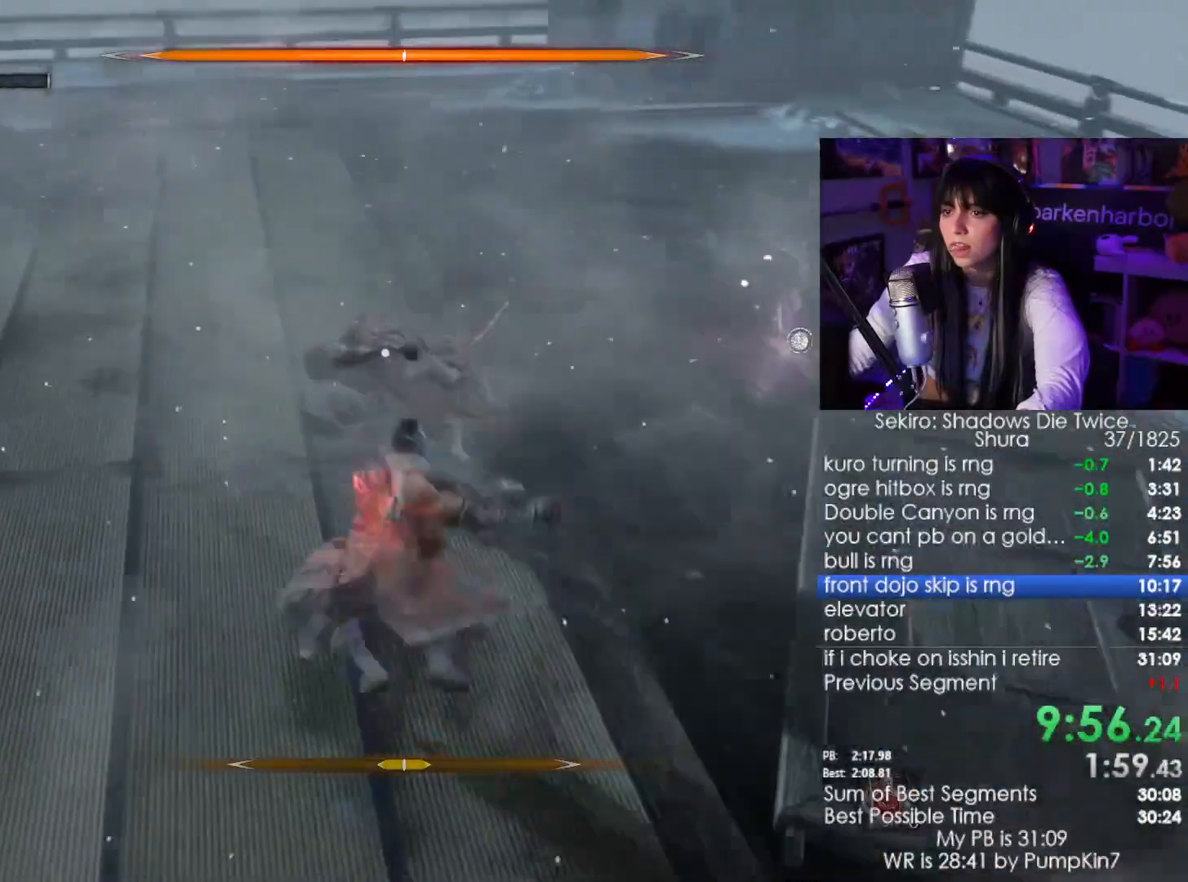
{"keys": ["w"], "mouse": [], "events": [[117, "mouse_left", "down"], [267, "mouse_left", "up"]]}
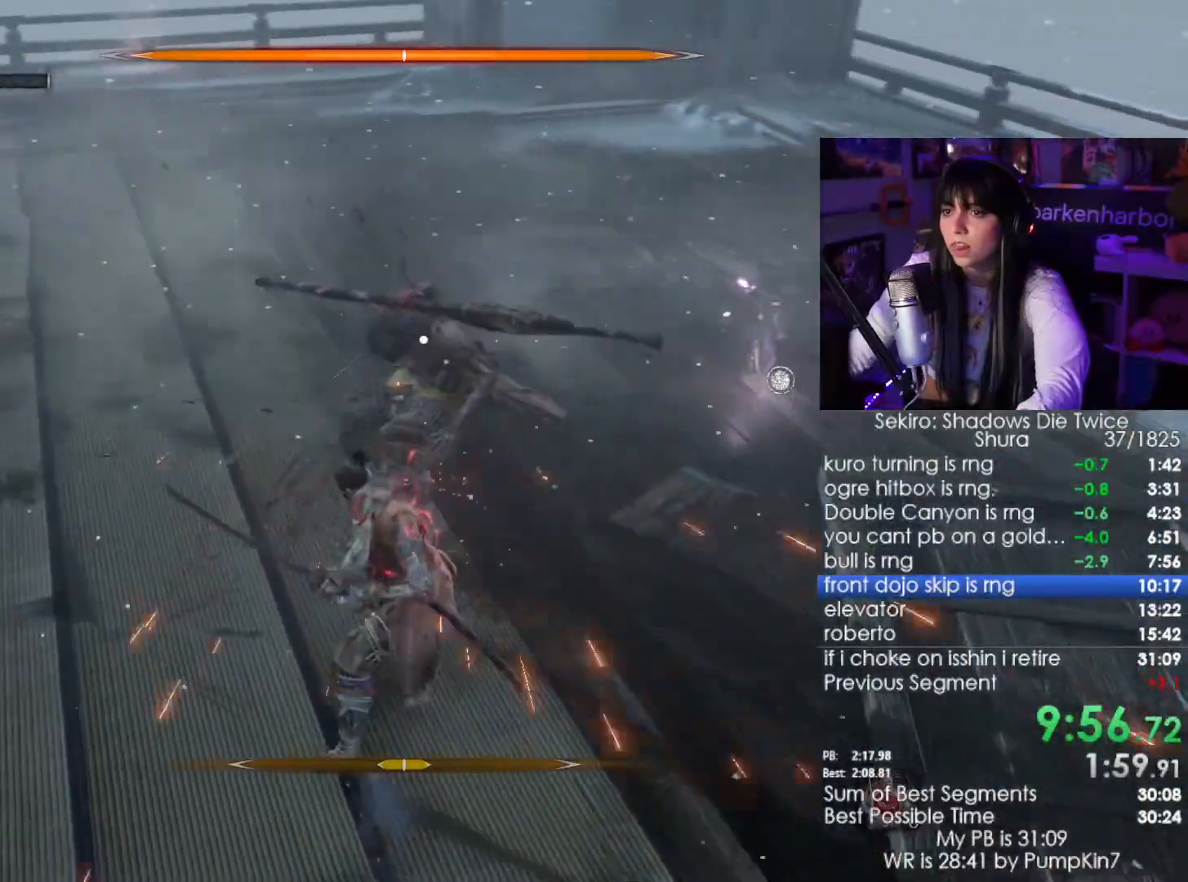
{"keys": ["w"], "mouse": [], "events": [[317, "mouse_left", "down"], [467, "mouse_left", "up"]]}
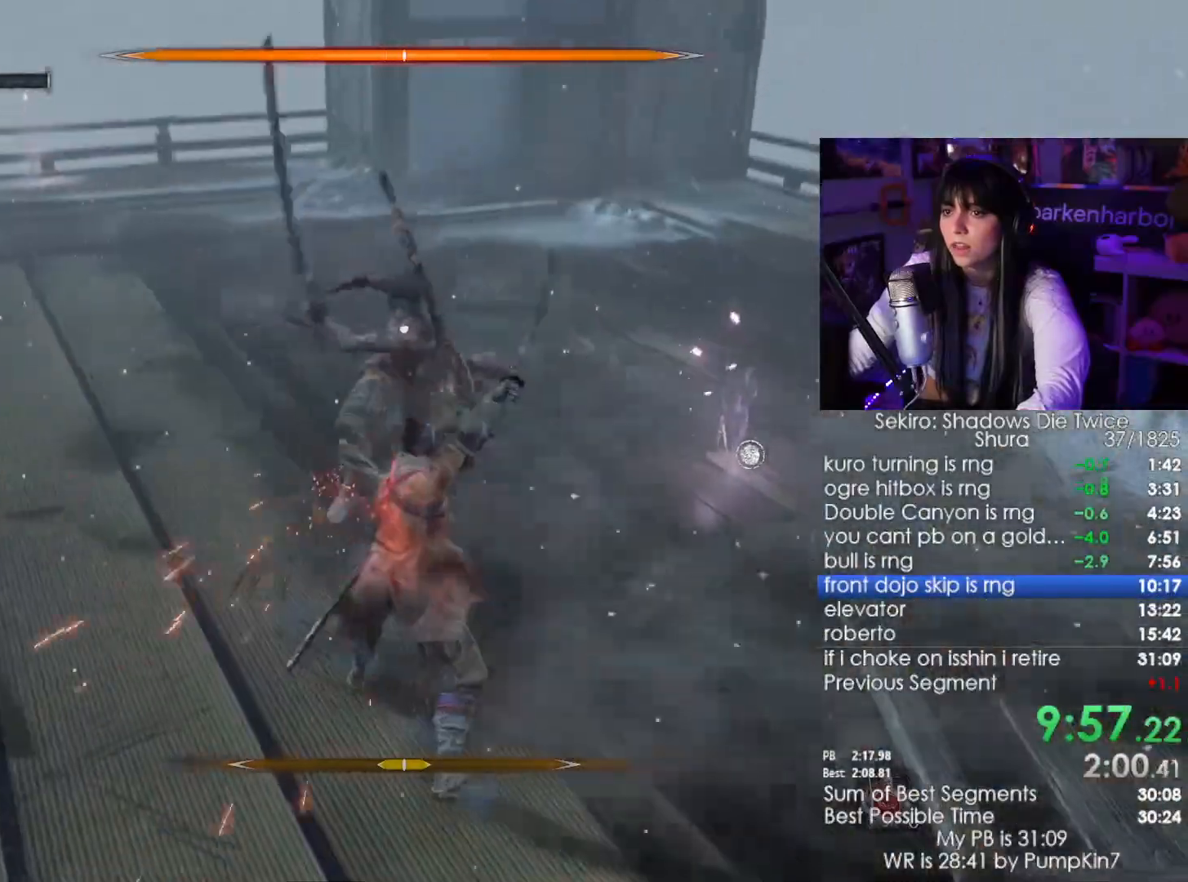
{"keys": ["w"], "mouse": ["left"], "events": [[433, "mouse_left", "down"]]}
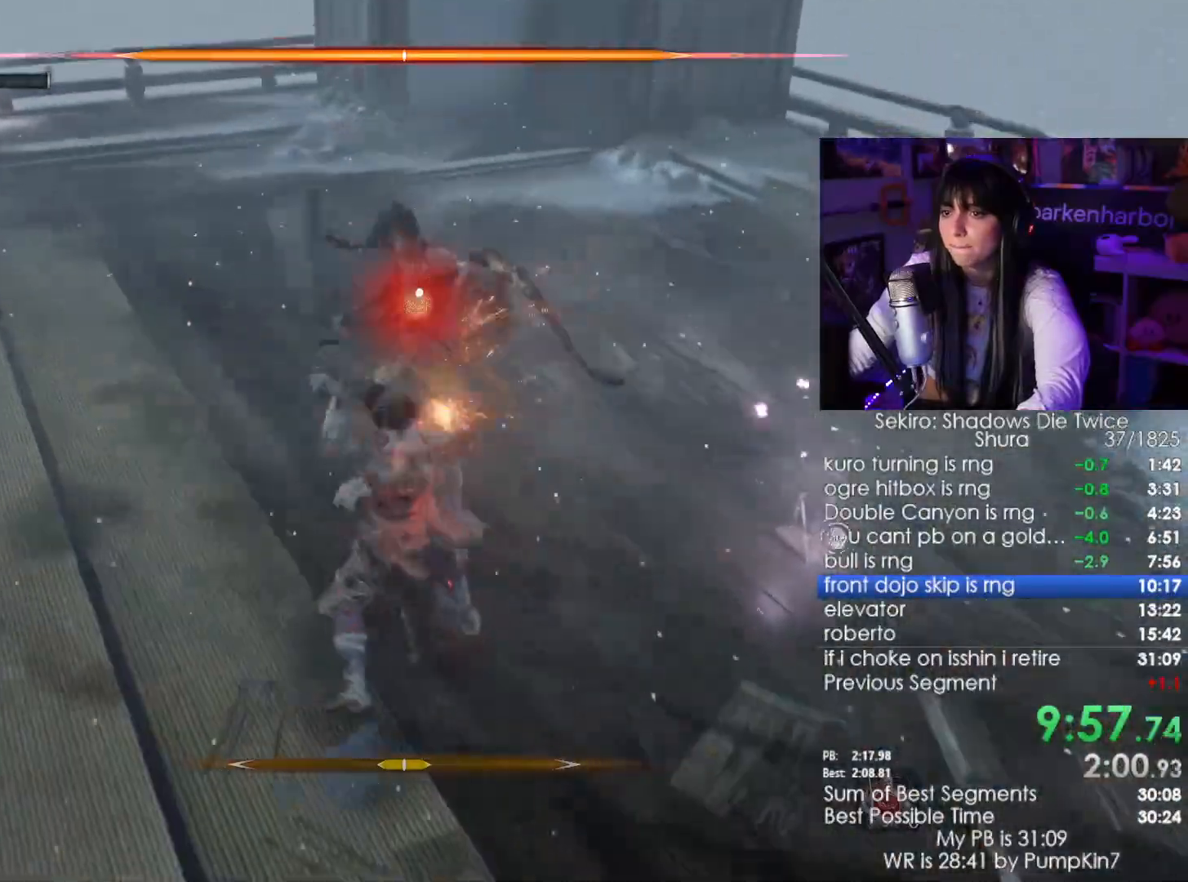
{"keys": ["w"], "mouse": [], "events": [[33, "mouse_left", "up"], [117, "mouse_left", "down"], [217, "mouse_left", "up"], [317, "mouse_left", "down"], [350, "mouse_left", "up"], [450, "mouse_left", "down"], [500, "mouse_left", "up"]]}
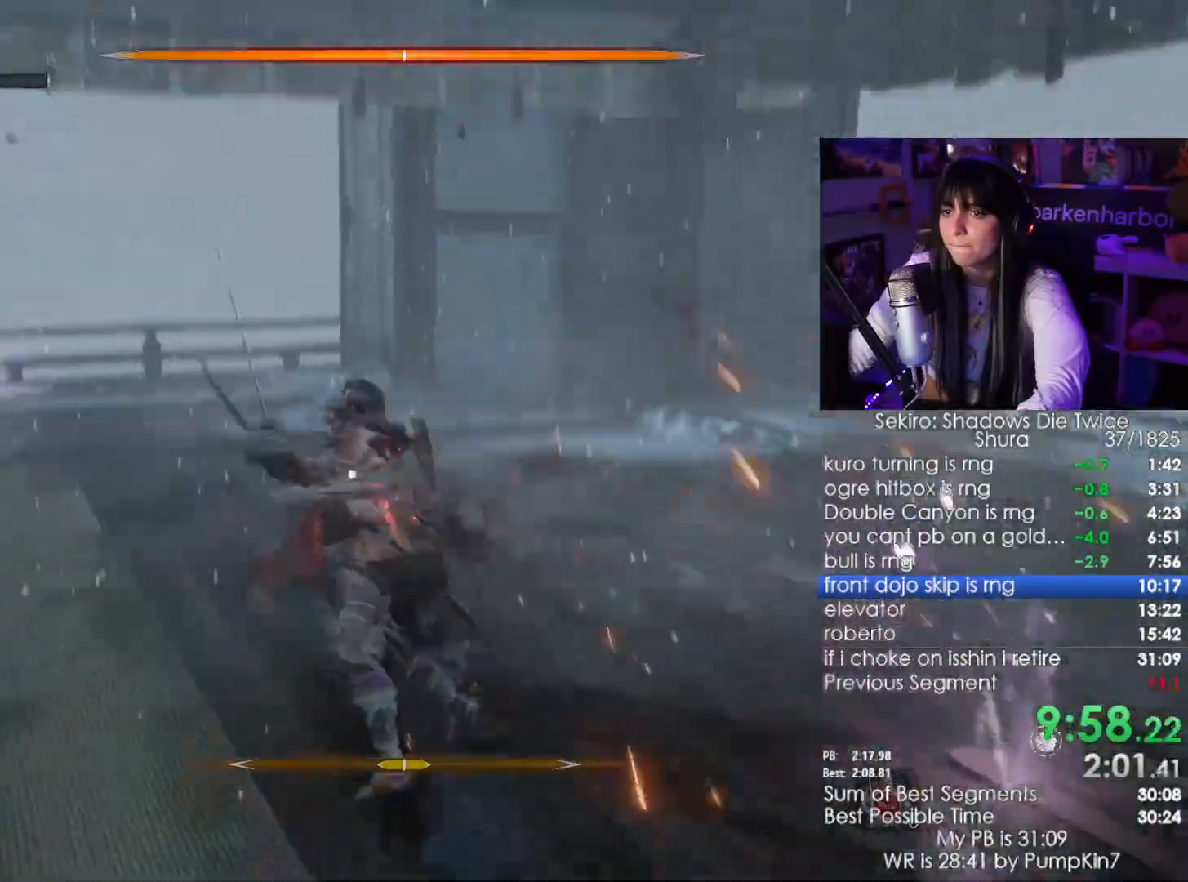
{"keys": [], "mouse": [], "events": [[83, "mouse_left", "down"], [133, "w", "up"], [183, "mouse_left", "up"], [233, "mouse_left", "down"], [300, "mouse_left", "up"], [367, "mouse_left", "down"], [467, "mouse_left", "up"]]}
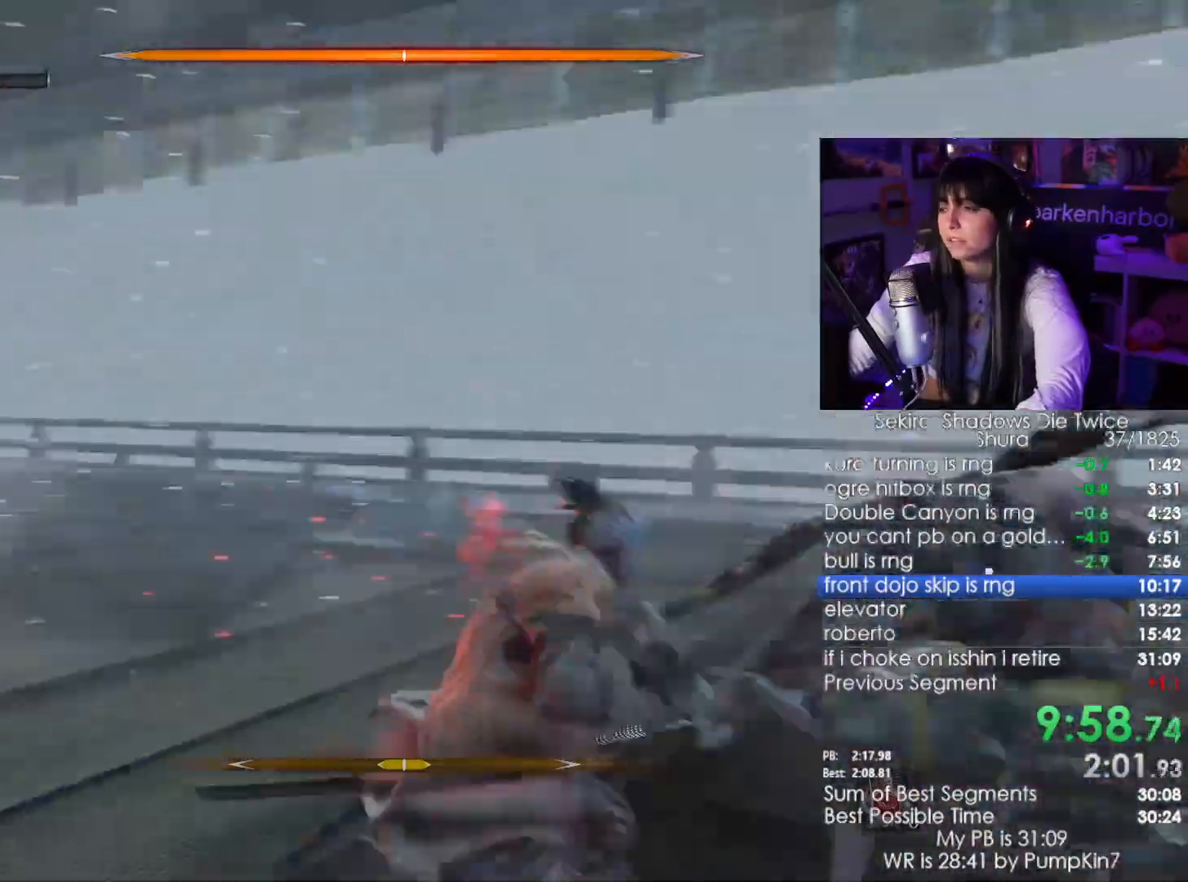
{"keys": [], "mouse": ["left"], "events": [[50, "mouse_left", "down"], [100, "mouse_left", "up"], [483, "mouse_left", "down"]]}
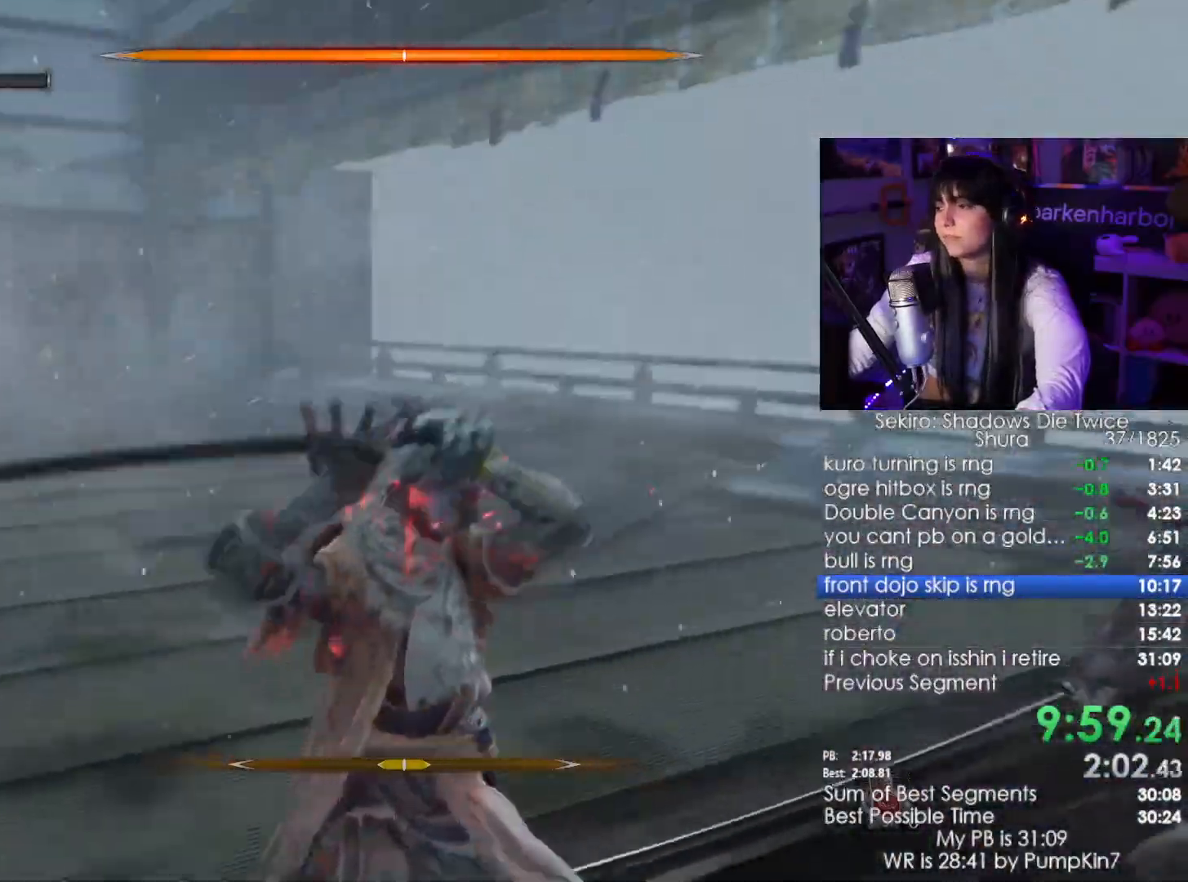
{"keys": [], "mouse": [], "events": [[33, "mouse_left", "up"], [100, "mouse_left", "down"], [217, "mouse_left", "up"], [317, "mouse_left", "down"], [333, "mouse_left", "up"], [433, "mouse_left", "down"], [500, "mouse_left", "up"]]}
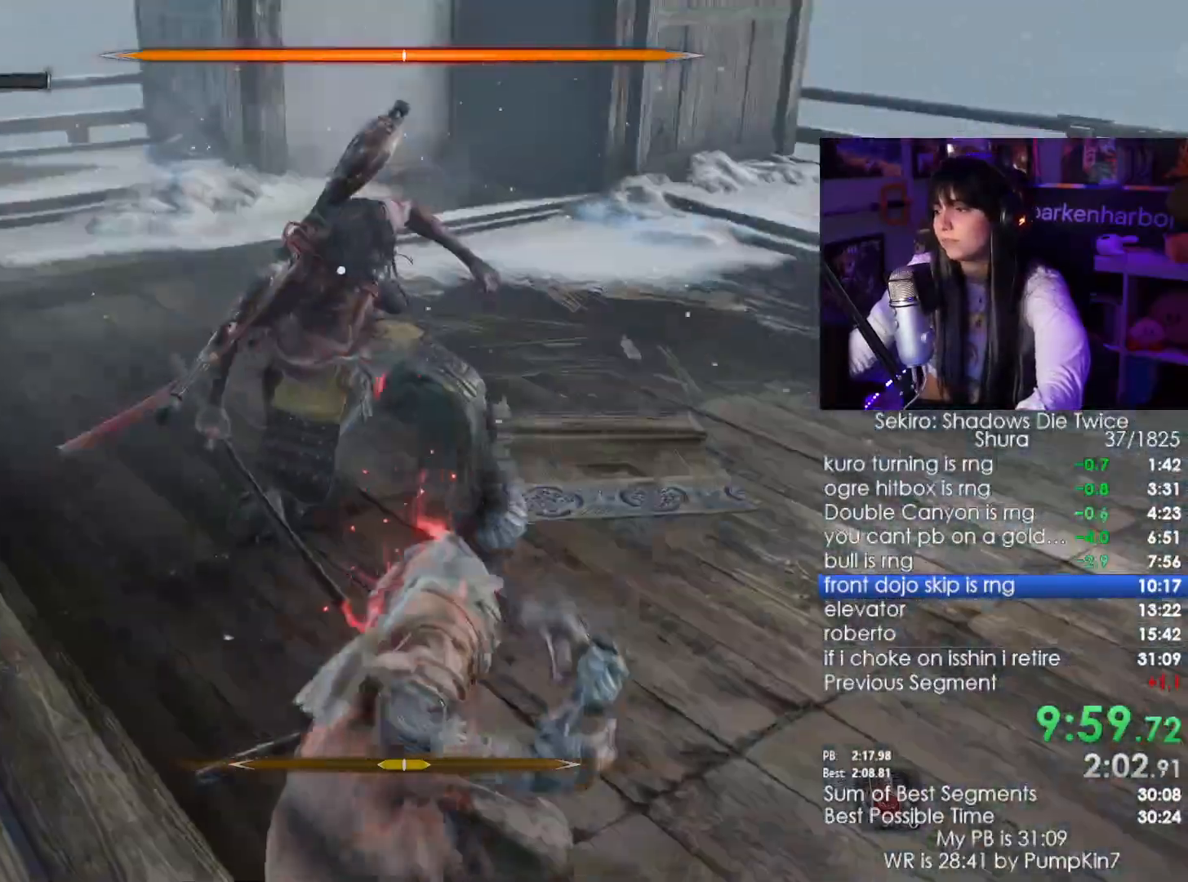
{"keys": [], "mouse": [], "events": [[83, "mouse_left", "down"], [133, "mouse_left", "up"], [233, "mouse_left", "down"], [317, "mouse_left", "up"], [417, "mouse_left", "down"], [467, "mouse_left", "up"]]}
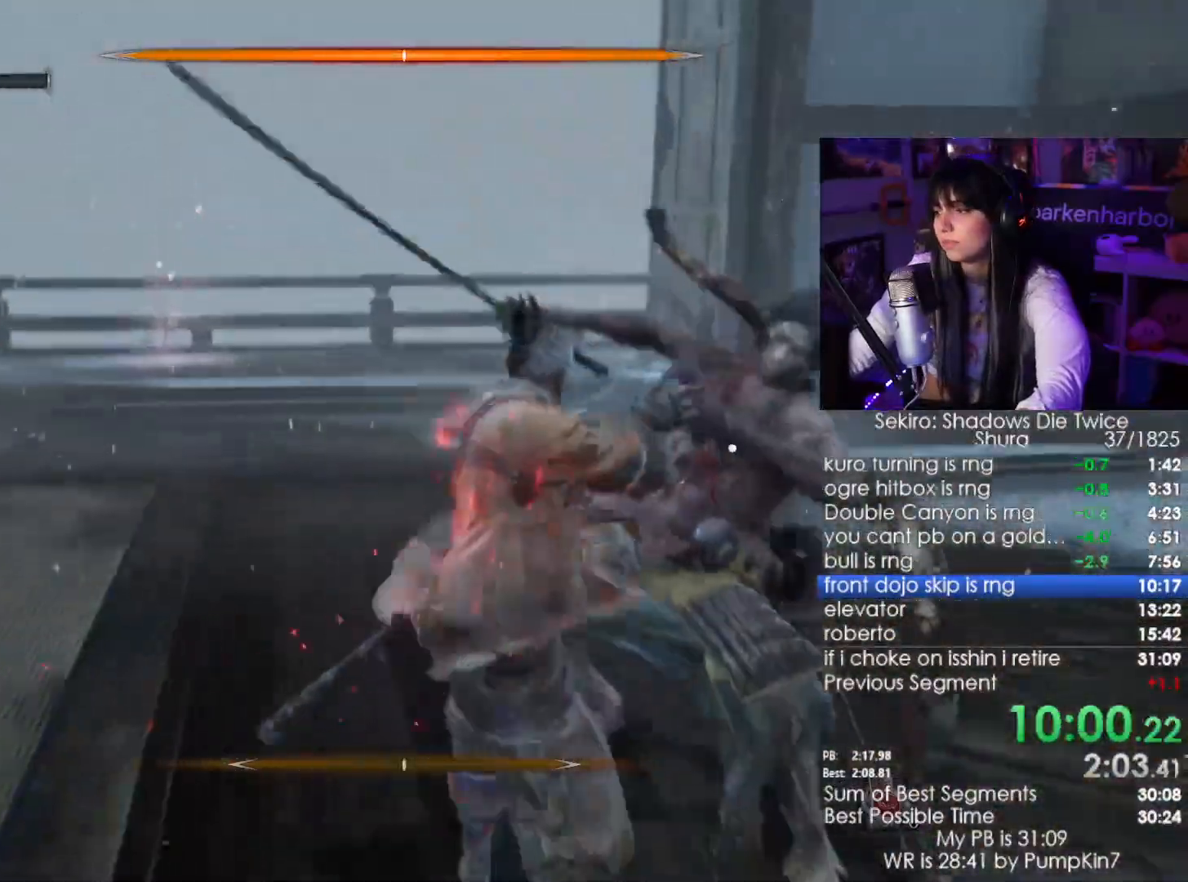
{"keys": [], "mouse": [], "events": [[50, "mouse_left", "down"], [100, "mouse_left", "up"], [200, "mouse_left", "down"], [267, "mouse_left", "up"], [333, "mouse_left", "down"], [433, "mouse_left", "up"]]}
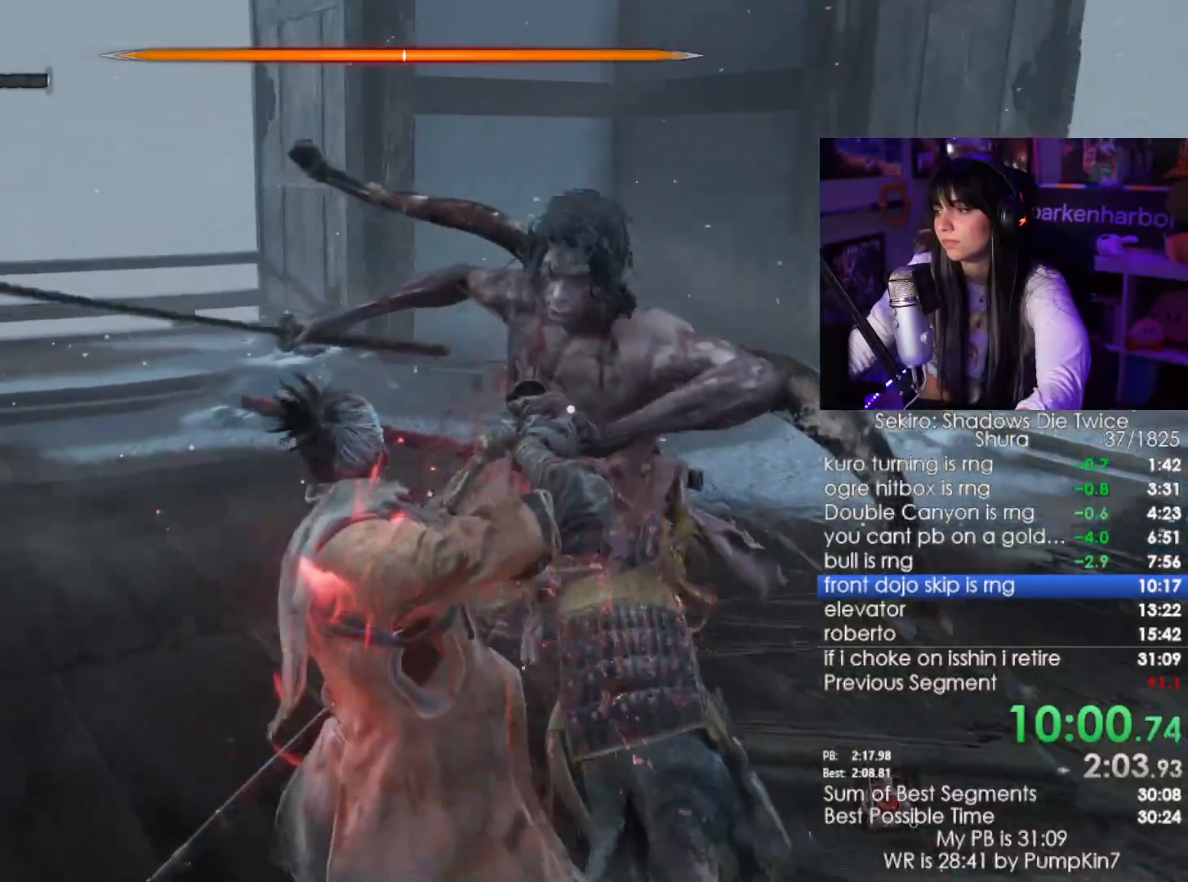
{"keys": [], "mouse": ["left"], "events": [[33, "mouse_left", "down"], [67, "mouse_left", "up"], [167, "mouse_left", "down"], [217, "mouse_left", "up"], [300, "mouse_left", "down"], [400, "mouse_left", "up"], [500, "mouse_left", "down"]]}
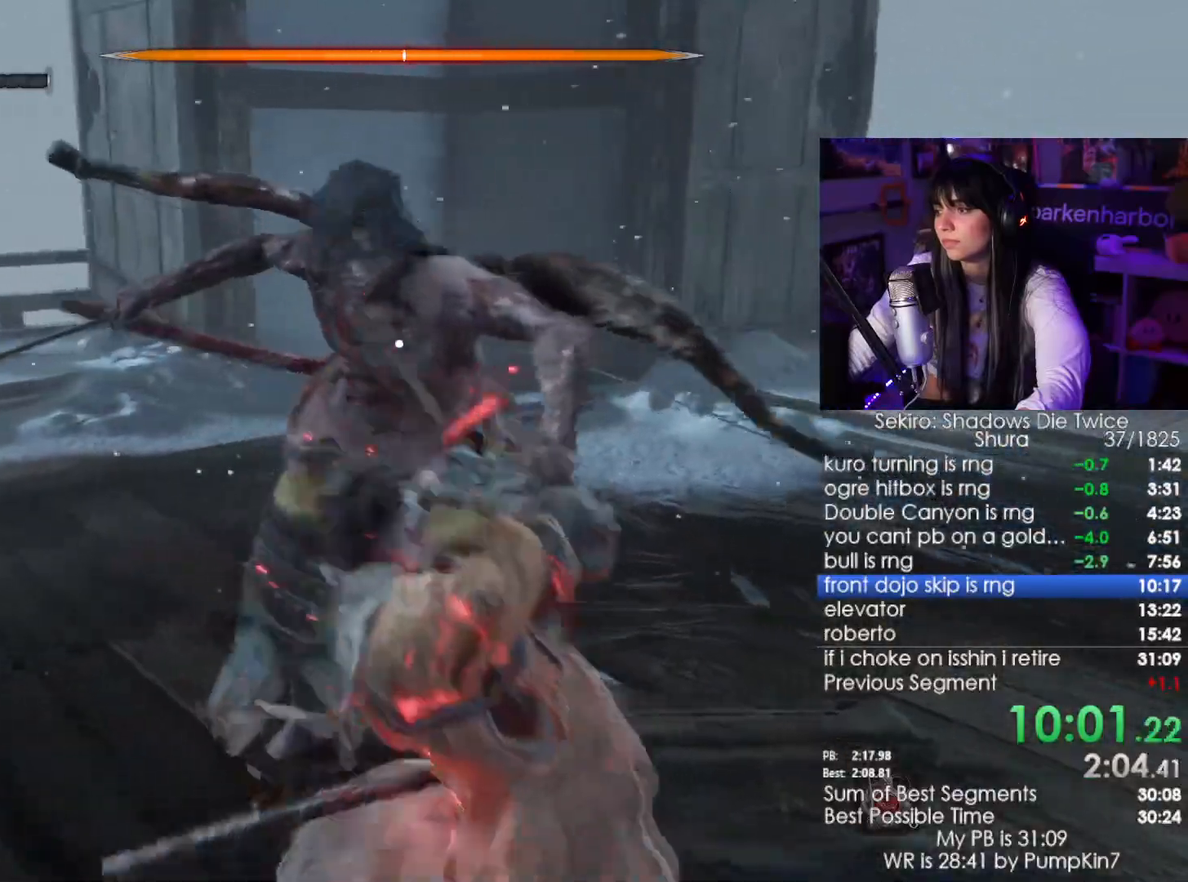
{"keys": [], "mouse": ["left"], "events": [[50, "mouse_left", "up"], [133, "mouse_left", "down"], [233, "mouse_left", "up"], [283, "mouse_left", "down"], [367, "mouse_left", "up"], [467, "mouse_left", "down"]]}
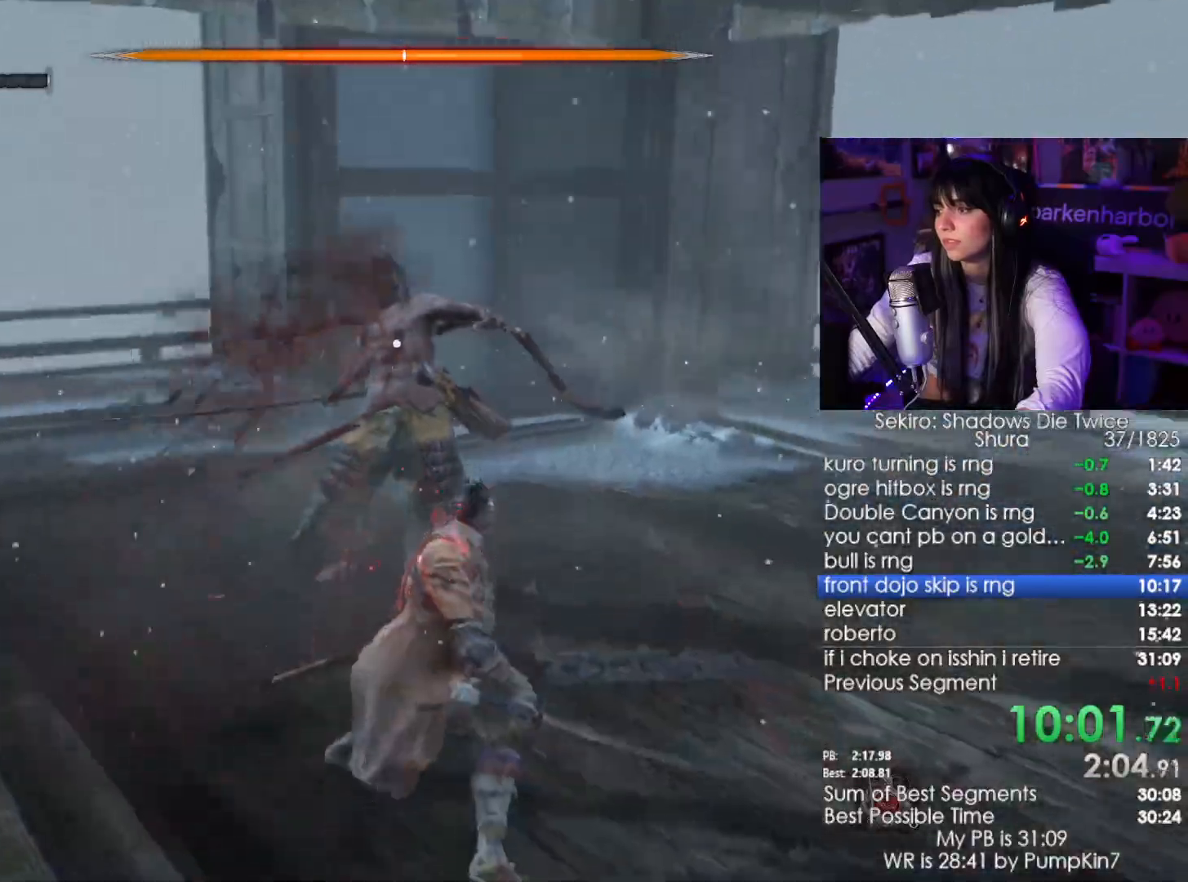
{"keys": [], "mouse": [], "events": [[17, "mouse_left", "up"], [100, "mouse_left", "down"], [150, "mouse_left", "up"], [250, "mouse_left", "down"], [300, "mouse_left", "up"], [383, "mouse_left", "down"], [483, "mouse_left", "up"]]}
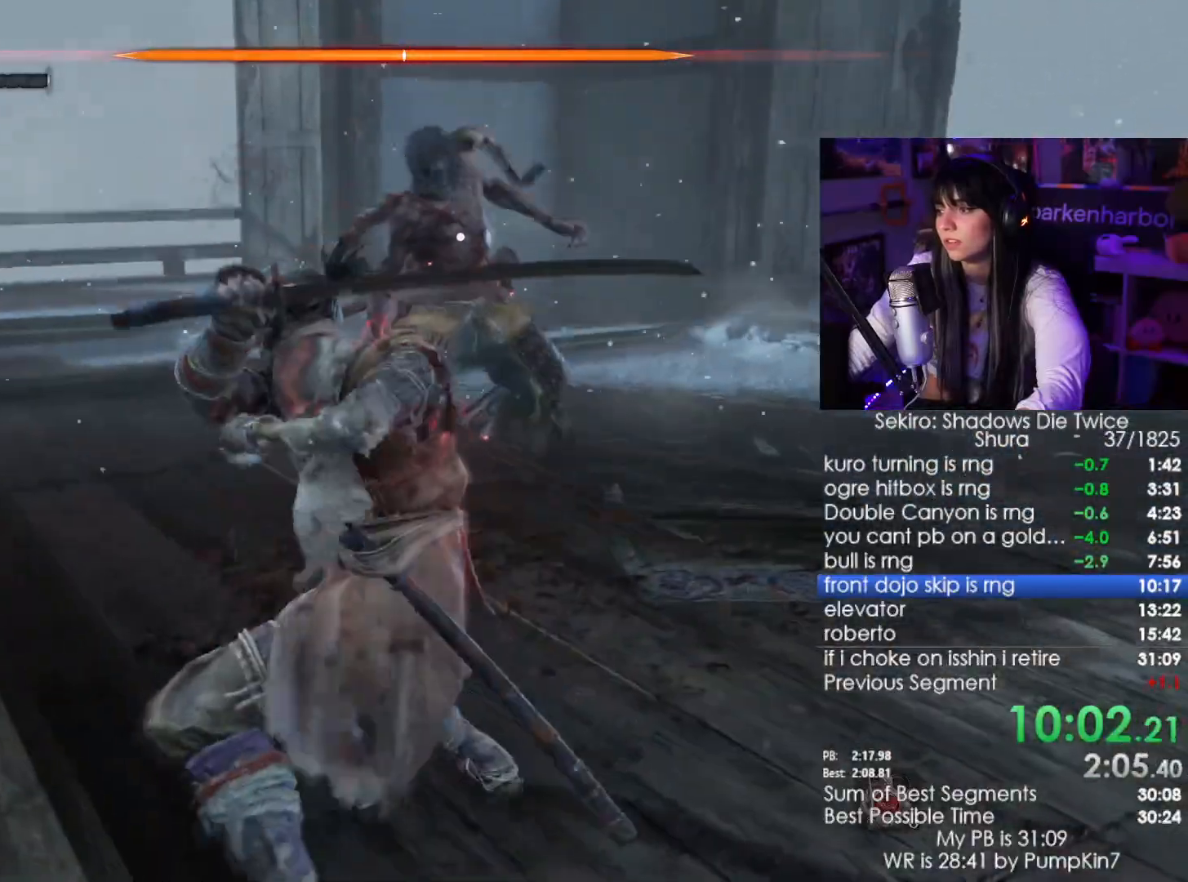
{"keys": [], "mouse": ["left"], "events": [[33, "mouse_left", "down"], [117, "mouse_left", "up"], [167, "mouse_left", "down"], [267, "mouse_left", "up"], [400, "mouse_left", "down"], [450, "mouse_left", "up"], [500, "mouse_left", "down"]]}
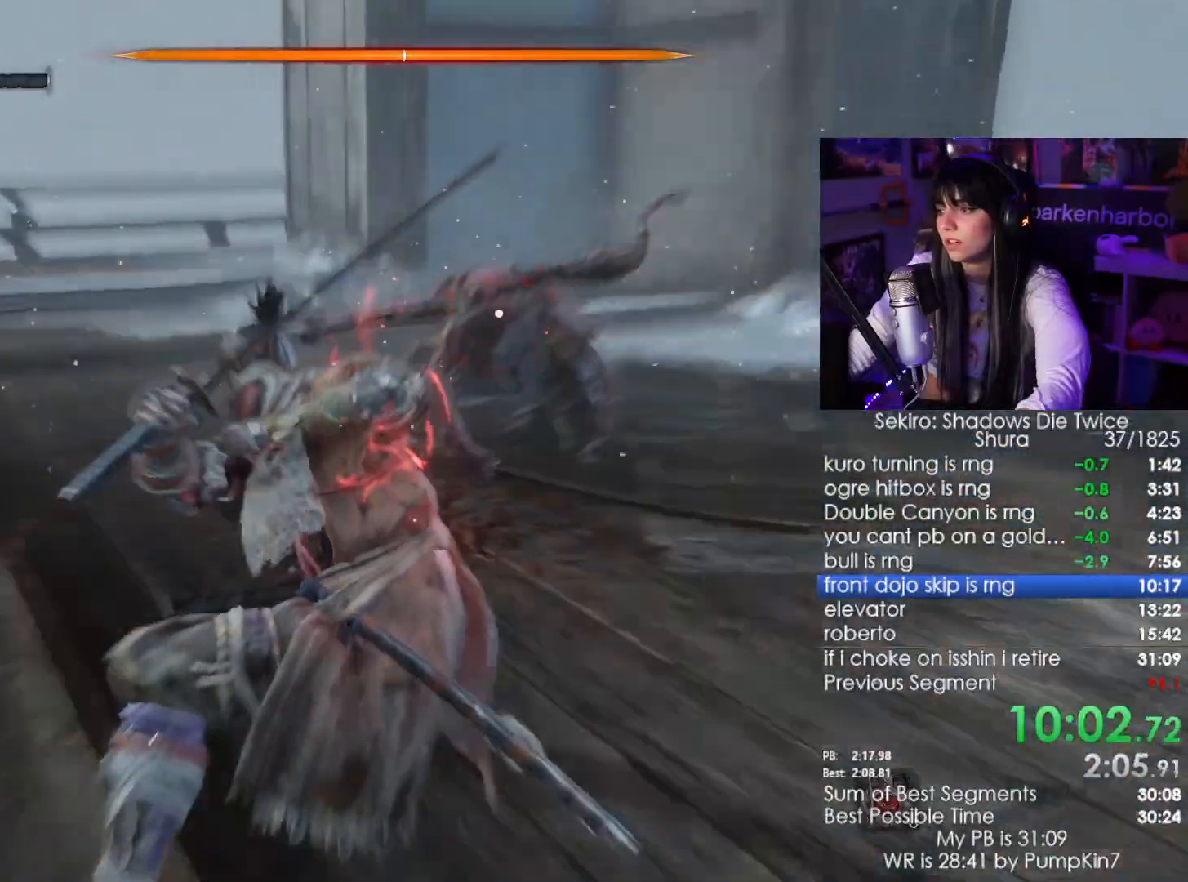
{"keys": [], "mouse": ["left"], "events": [[83, "mouse_left", "up"], [167, "mouse_left", "down"], [233, "mouse_left", "up"], [317, "mouse_left", "down"], [417, "mouse_left", "up"], [467, "mouse_left", "down"]]}
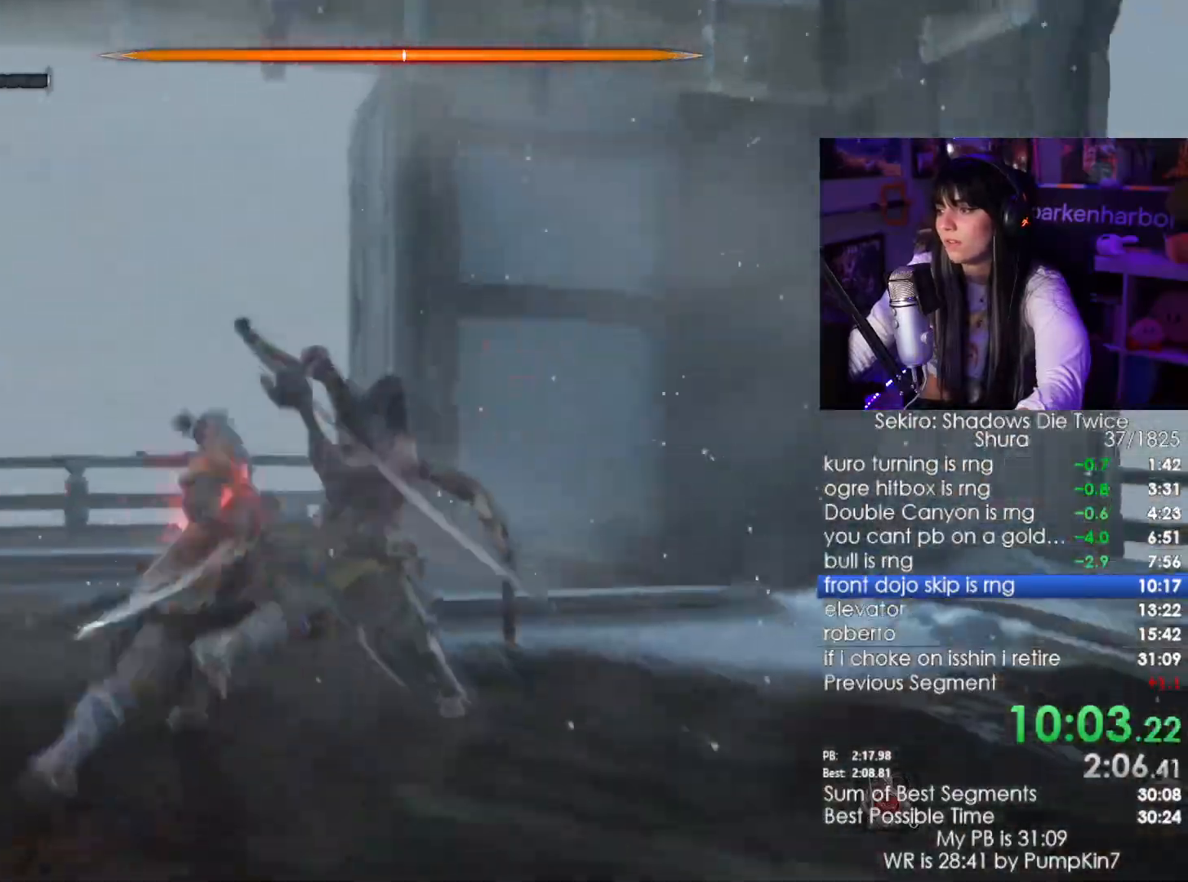
{"keys": [], "mouse": ["left"], "events": [[50, "mouse_left", "up"], [100, "mouse_left", "down"], [233, "mouse_left", "up"], [300, "mouse_left", "down"], [383, "mouse_left", "up"], [417, "mouse_left", "down"]]}
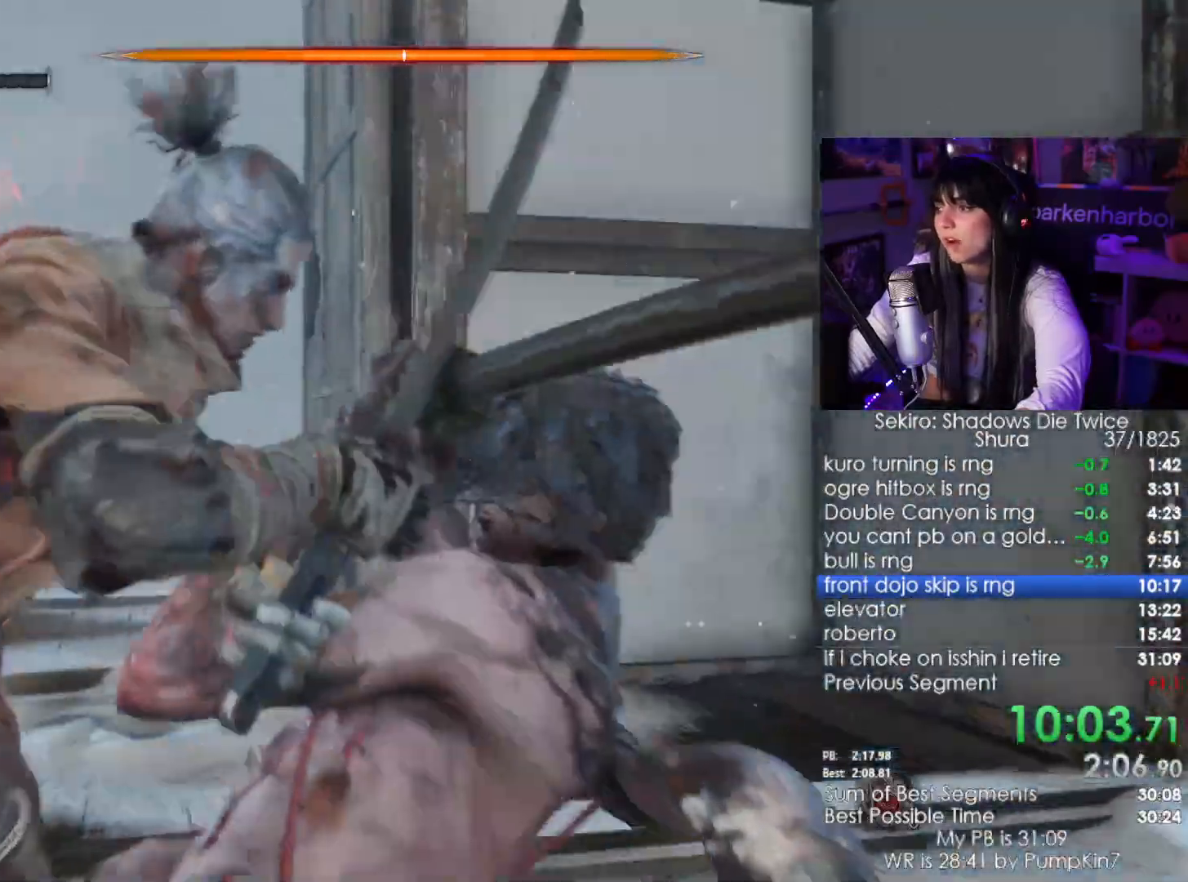
{"keys": [], "mouse": ["left"], "events": [[67, "mouse_left", "up"], [167, "mouse_left", "down"], [267, "mouse_left", "up"], [350, "mouse_left", "down"], [450, "mouse_left", "up"], [500, "mouse_left", "down"]]}
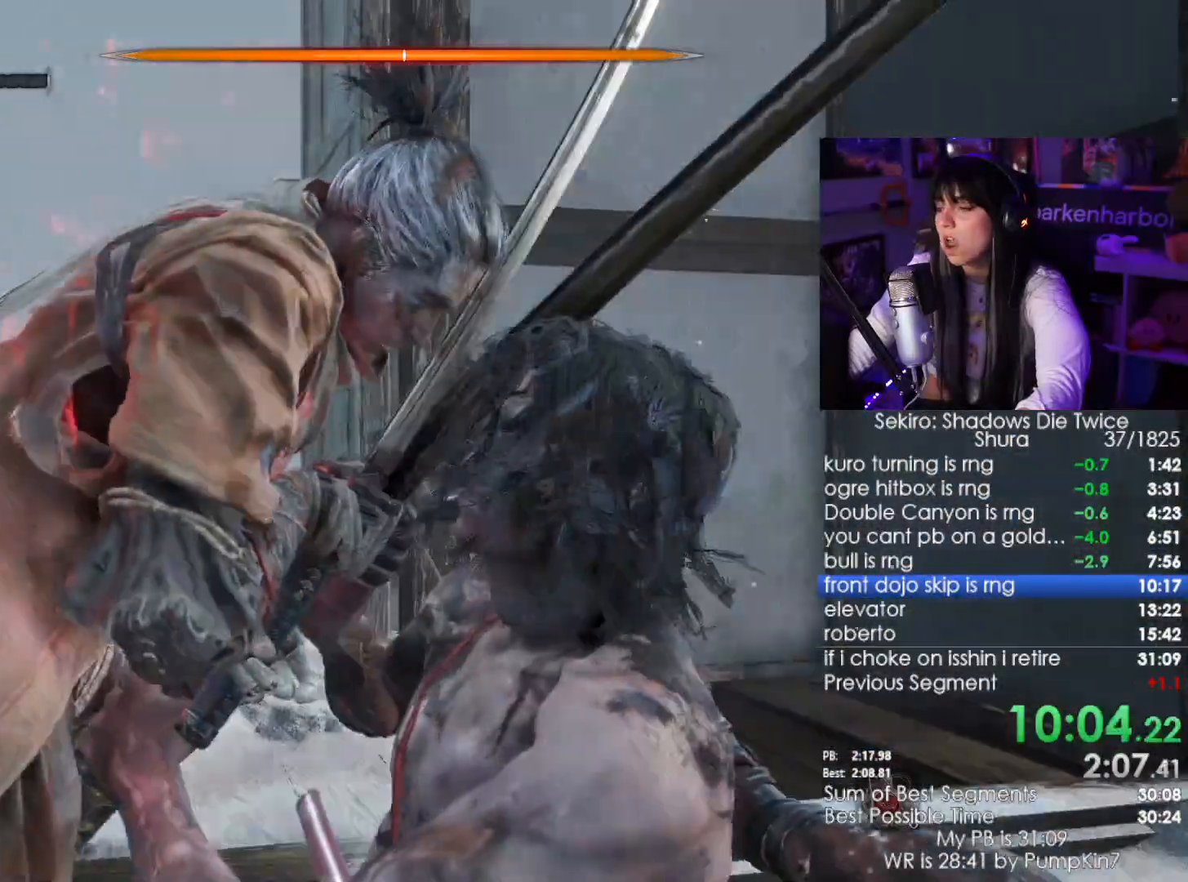
{"keys": [], "mouse": [], "events": [[233, "mouse_left", "up"], [367, "mouse_left", "down"], [417, "mouse_left", "up"]]}
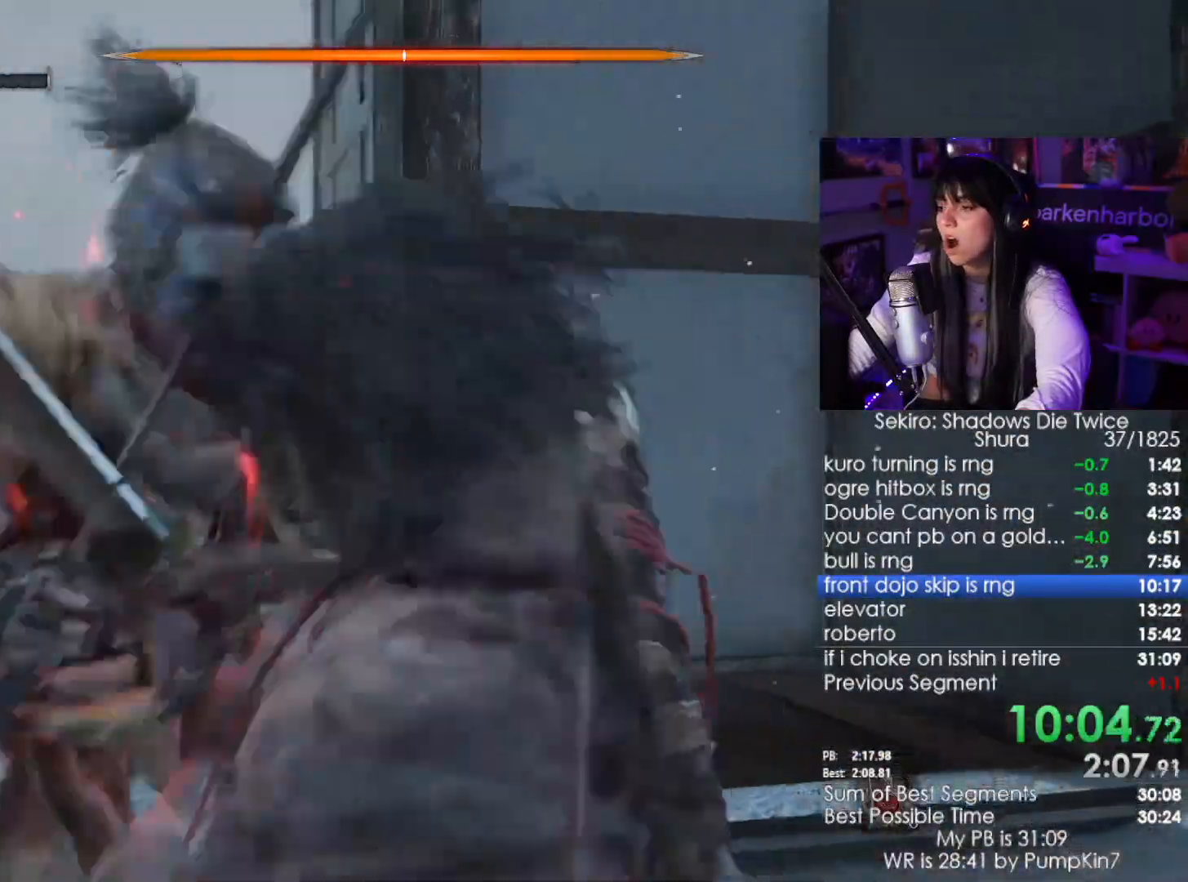
{"keys": [], "mouse": ["left"], "events": [[50, "mouse_left", "down"], [83, "mouse_left", "up"], [250, "mouse_left", "down"], [333, "mouse_left", "up"], [433, "mouse_left", "down"]]}
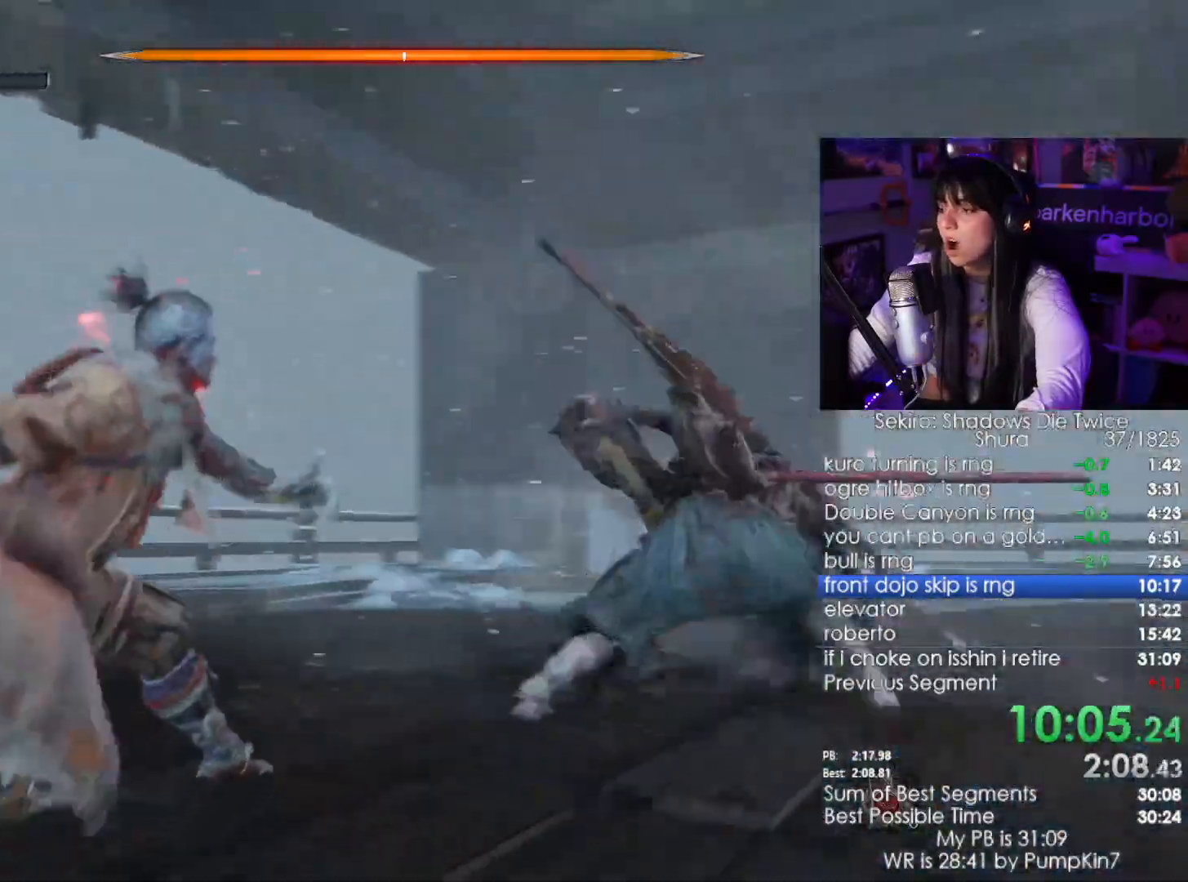
{"keys": [], "mouse": ["left"], "events": [[33, "mouse_left", "up"], [83, "mouse_left", "down"], [400, "mouse_left", "up"], [500, "mouse_left", "down"]]}
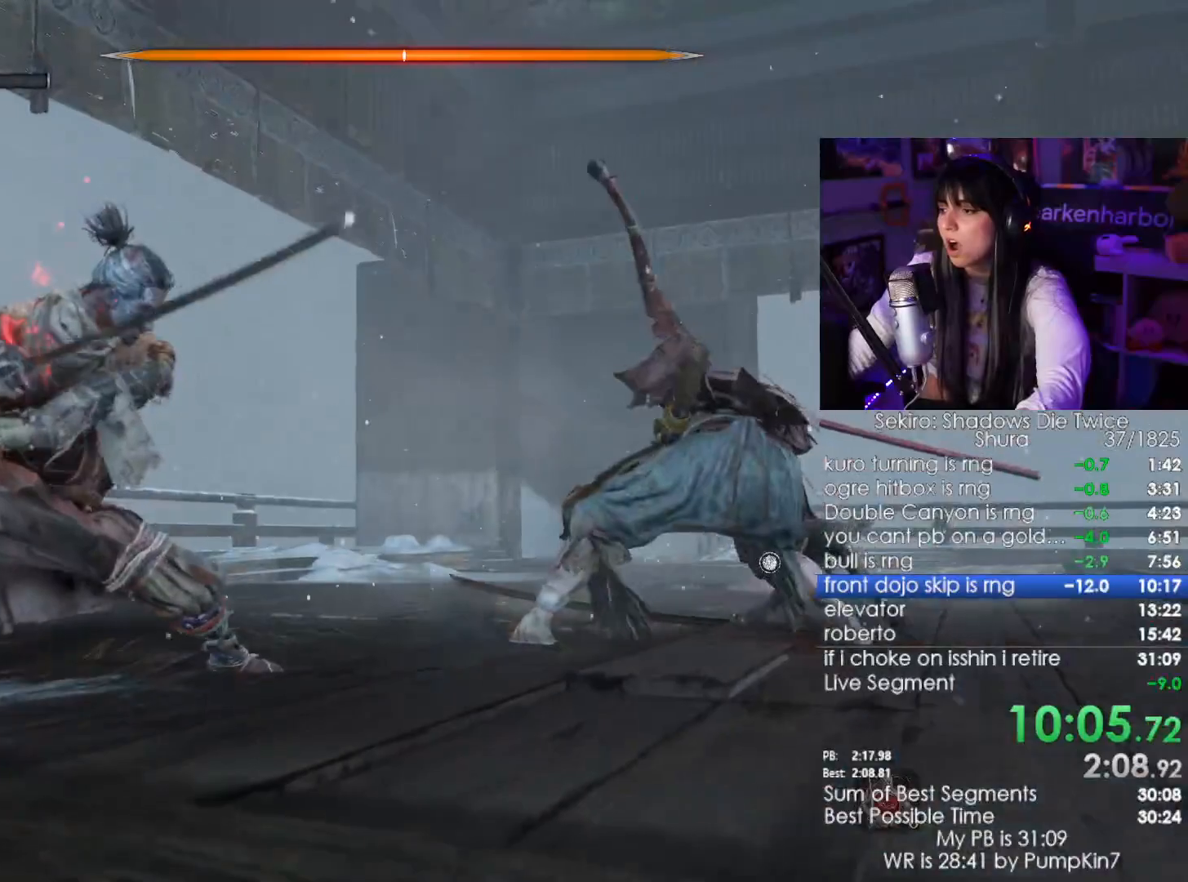
{"keys": [], "mouse": []}
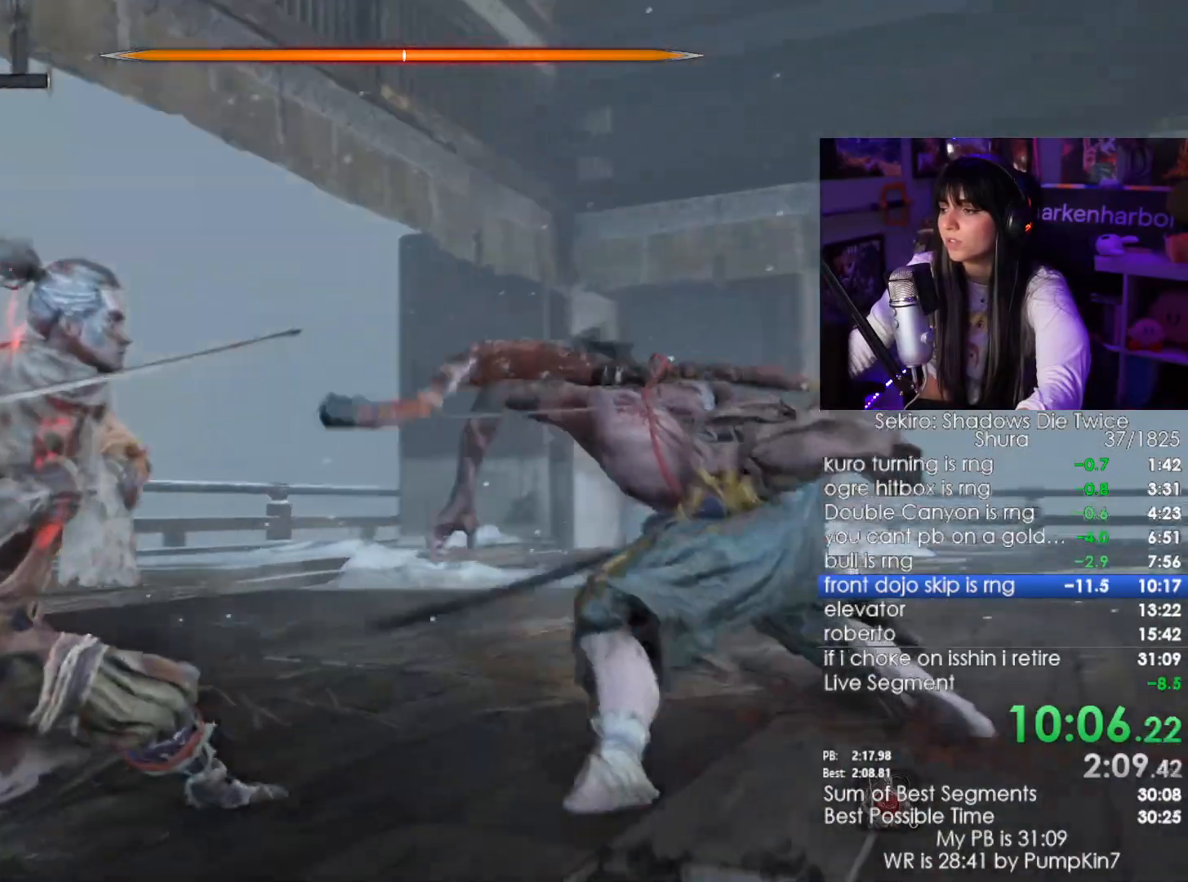
{"keys": [], "mouse": ["left"], "events": [[183, "mouse_left", "down"], [233, "mouse_left", "up"], [333, "mouse_left", "down"], [383, "mouse_left", "up"], [483, "mouse_left", "down"]]}
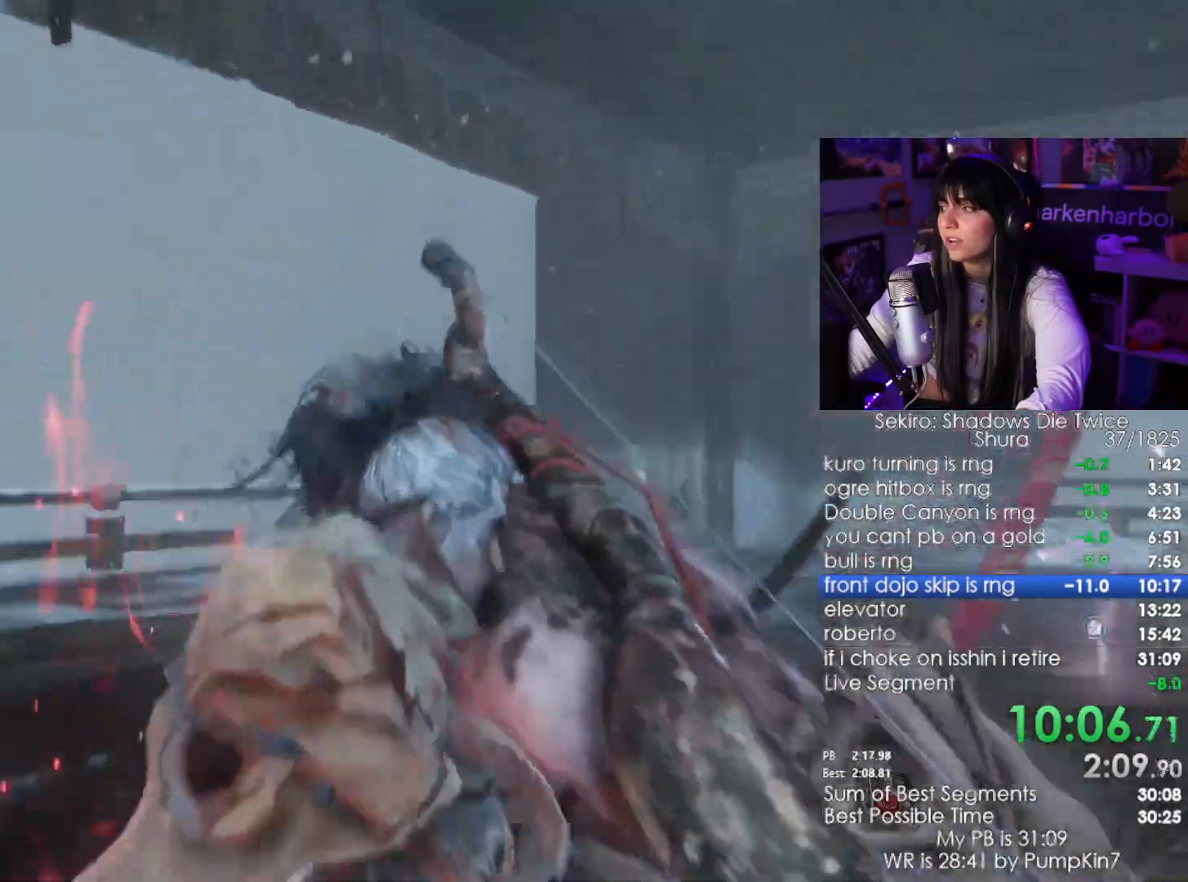
{"keys": [], "mouse": ["left"], "events": [[33, "mouse_left", "up"], [167, "mouse_left", "down"], [217, "mouse_left", "up"], [300, "mouse_left", "down"], [350, "mouse_left", "up"], [433, "mouse_left", "down"]]}